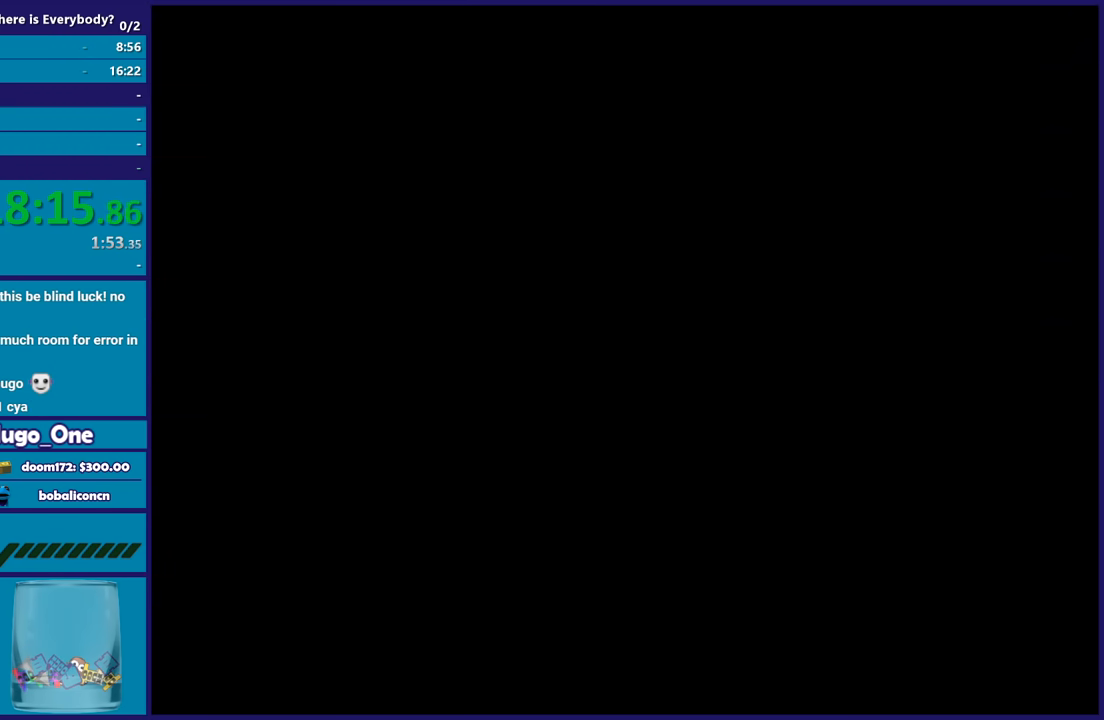
Gameplay with a controller (Xbox layout); each line is a JSON object with the inputs held at the frame after it. "button_events" lists button changes between this image and that frame as [ms after this image, input, new state], when the widget could be followed in between (sticks are given only as held states). This document gives stick clicks only as held states, not as events. Not read: START.
{"buttons": ["A"], "left_stick": "center", "right_stick": "center", "button_events": [[67, "A", "down"], [201, "A", "up"], [267, "A", "down"], [401, "A", "up"], [501, "A", "down"]]}
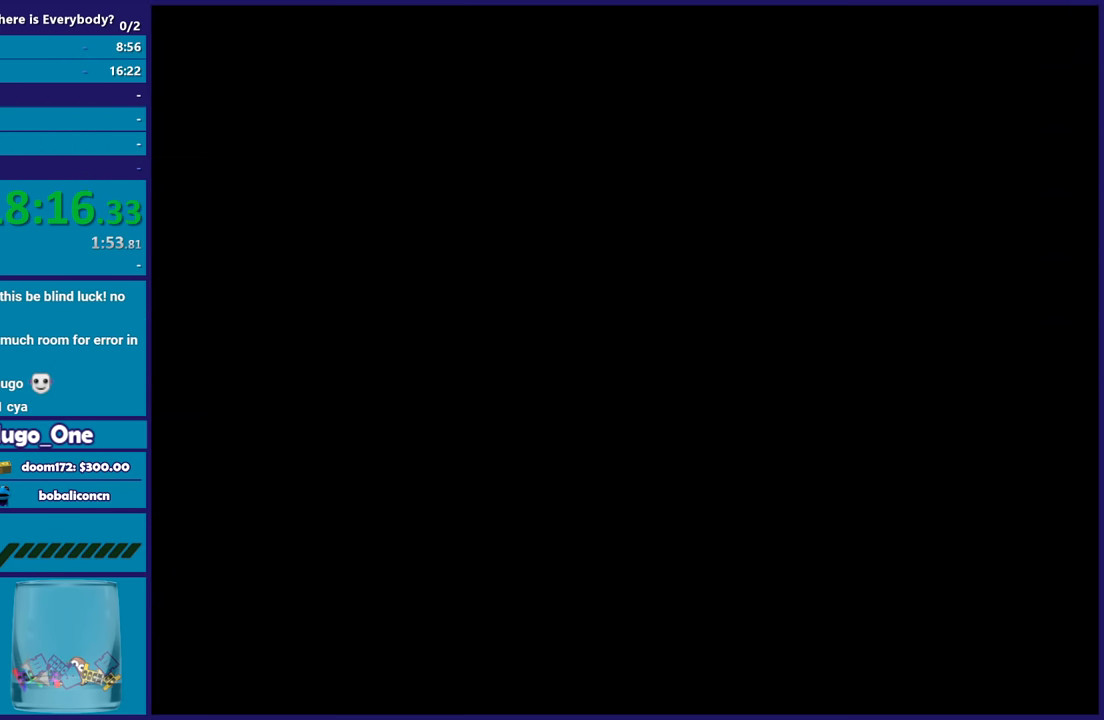
{"buttons": [], "left_stick": "center", "right_stick": "center", "button_events": [[100, "A", "up"], [167, "A", "down"], [267, "A", "up"], [400, "A", "down"], [467, "A", "up"]]}
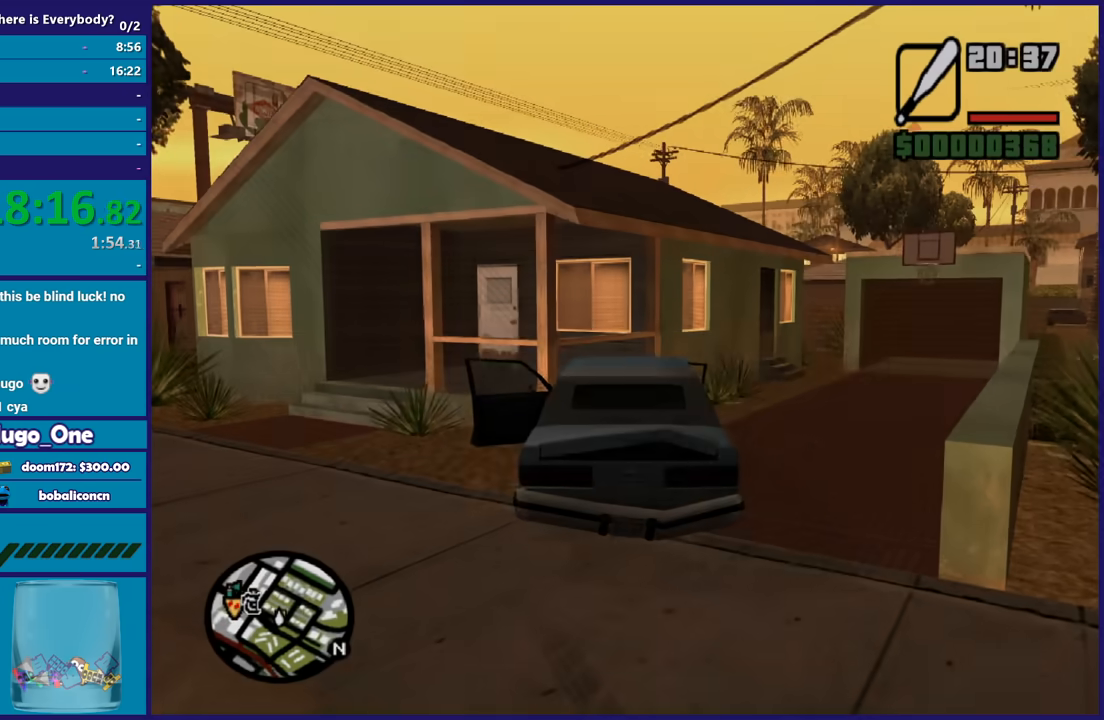
{"buttons": ["L2"], "left_stick": "left", "right_stick": "down-right", "button_events": [[67, "A", "down"], [100, "L2", "down"], [134, "A", "up"]]}
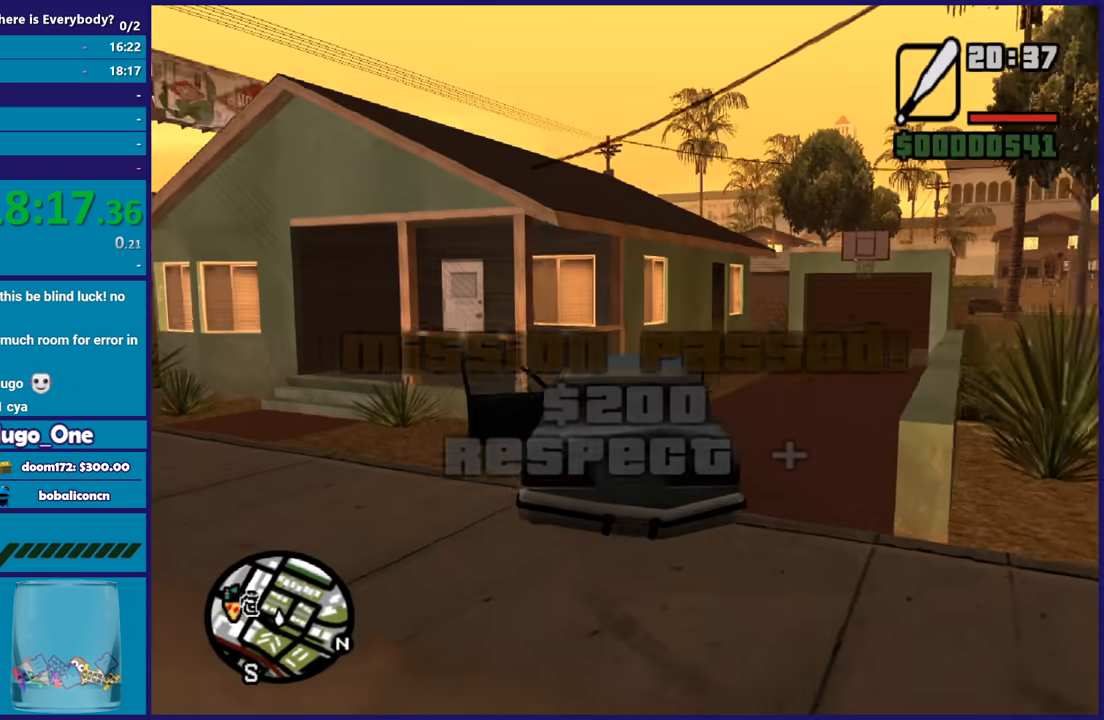
{"buttons": ["L2"], "left_stick": "left", "right_stick": "up-right", "button_events": []}
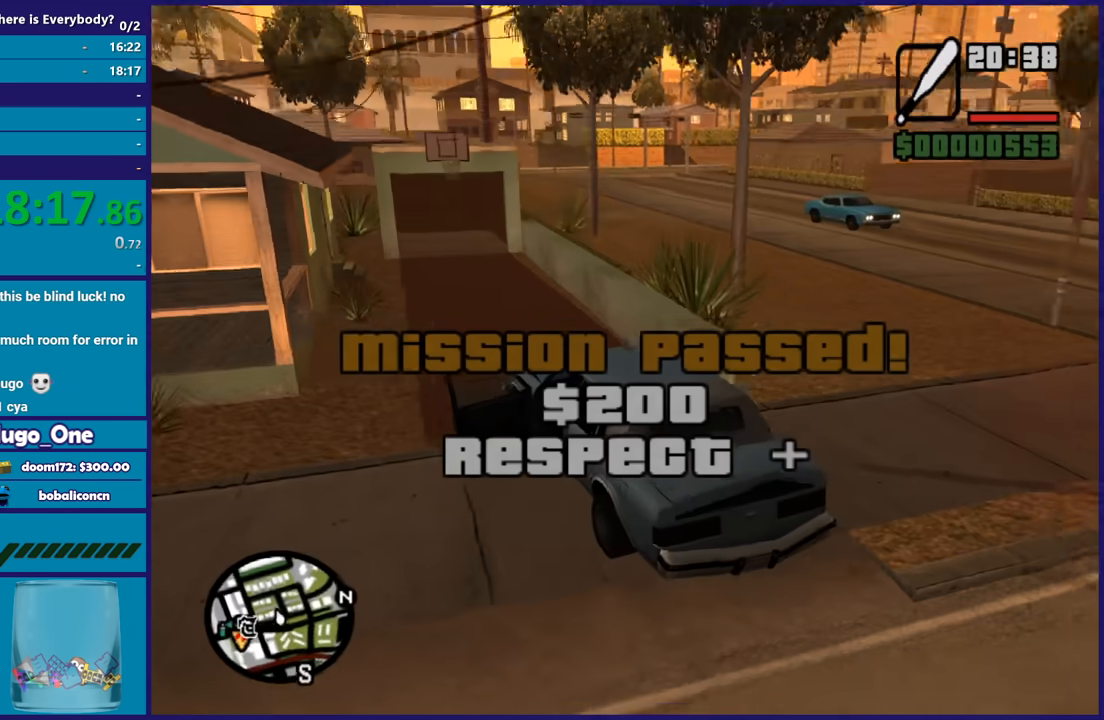
{"buttons": ["L2", "R2"], "left_stick": "left", "right_stick": "center", "button_events": [[501, "R2", "down"]]}
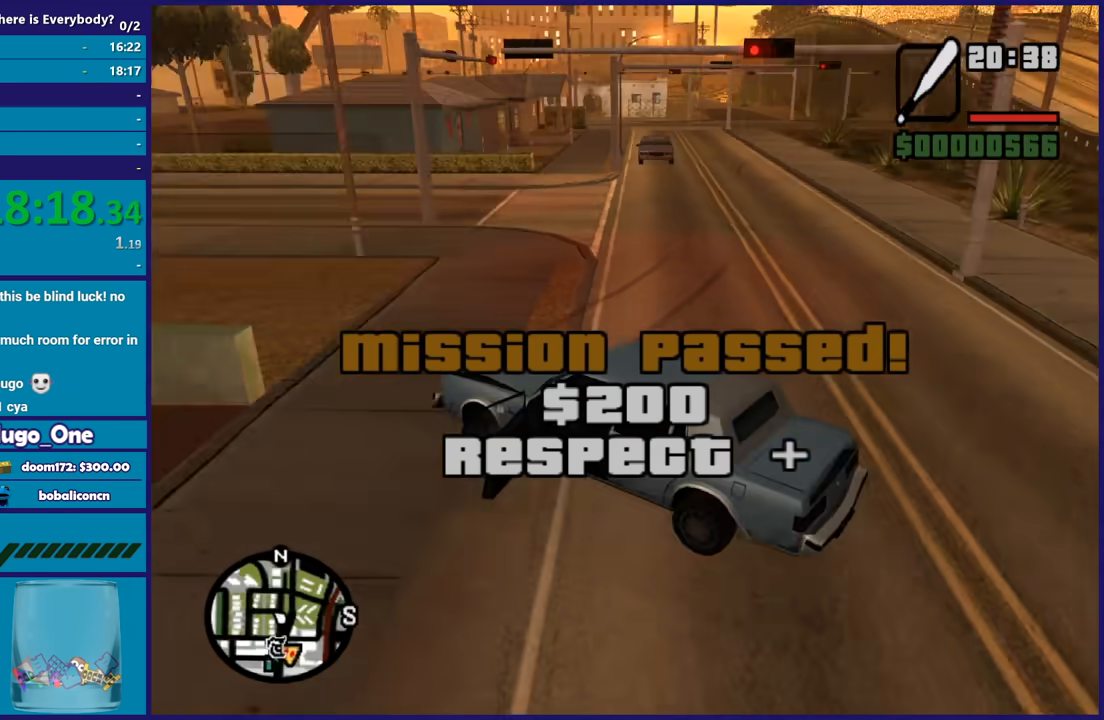
{"buttons": ["R2"], "left_stick": "right", "right_stick": "left", "button_events": [[33, "L2", "up"]]}
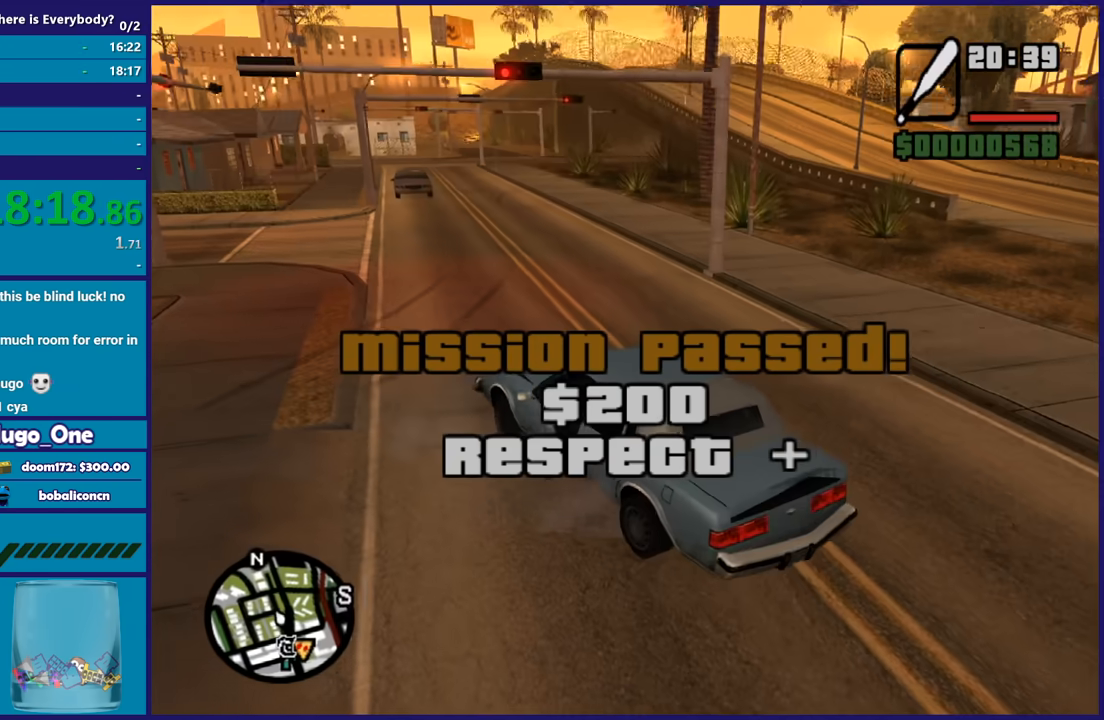
{"buttons": ["R2"], "left_stick": "down-right", "right_stick": "center", "button_events": []}
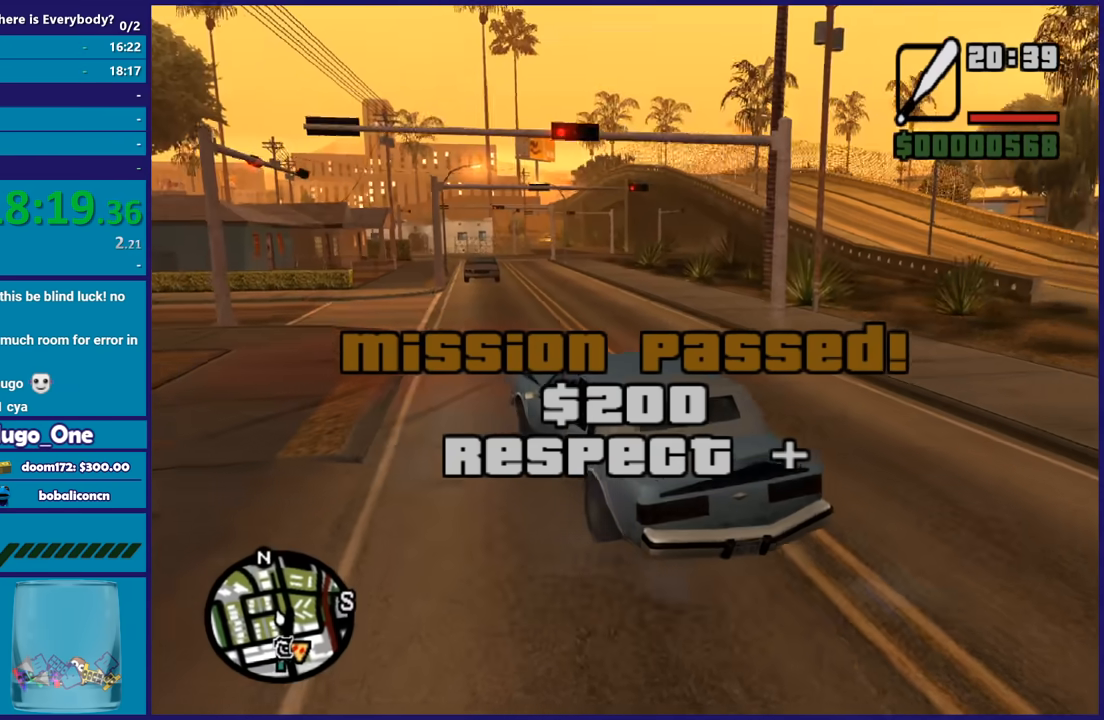
{"buttons": ["R2"], "left_stick": "center", "right_stick": "center", "button_events": []}
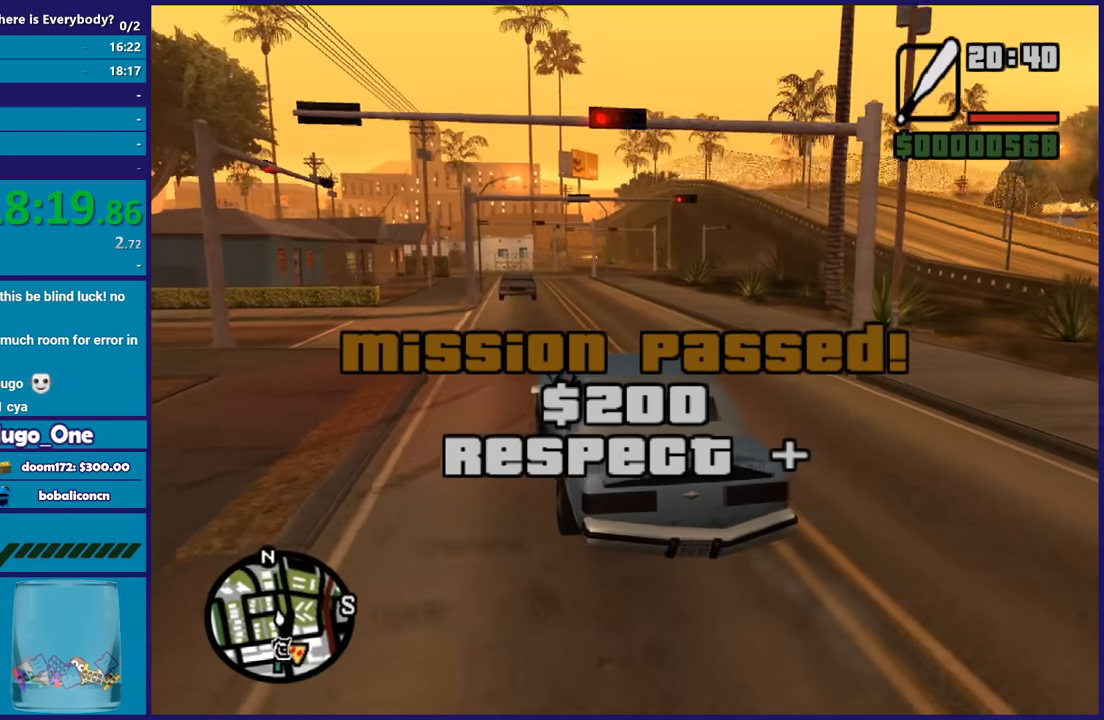
{"buttons": ["R2"], "left_stick": "center", "right_stick": "center", "button_events": []}
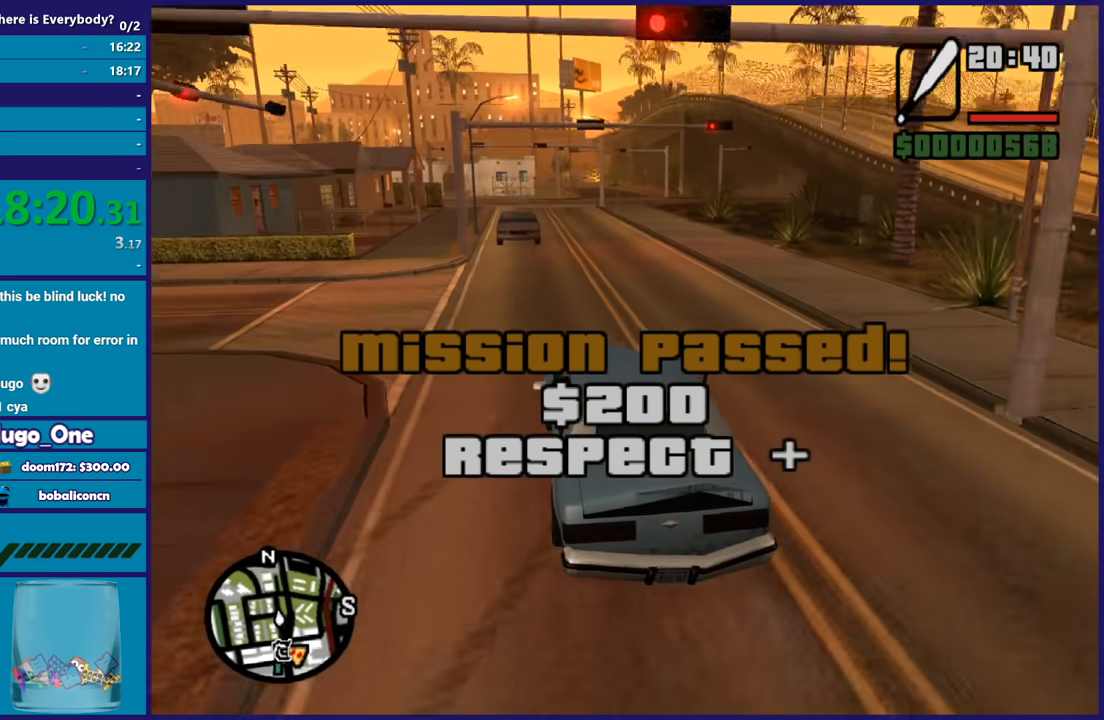
{"buttons": ["R2"], "left_stick": "center", "right_stick": "center", "button_events": []}
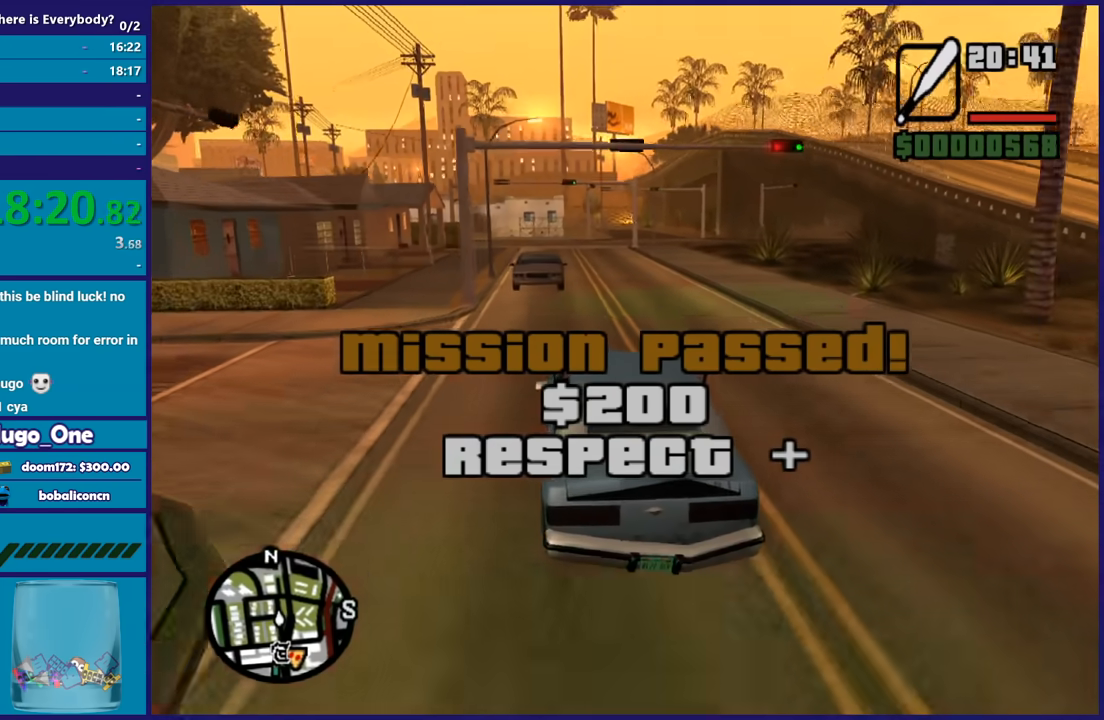
{"buttons": ["R2"], "left_stick": "center", "right_stick": "down-right", "button_events": []}
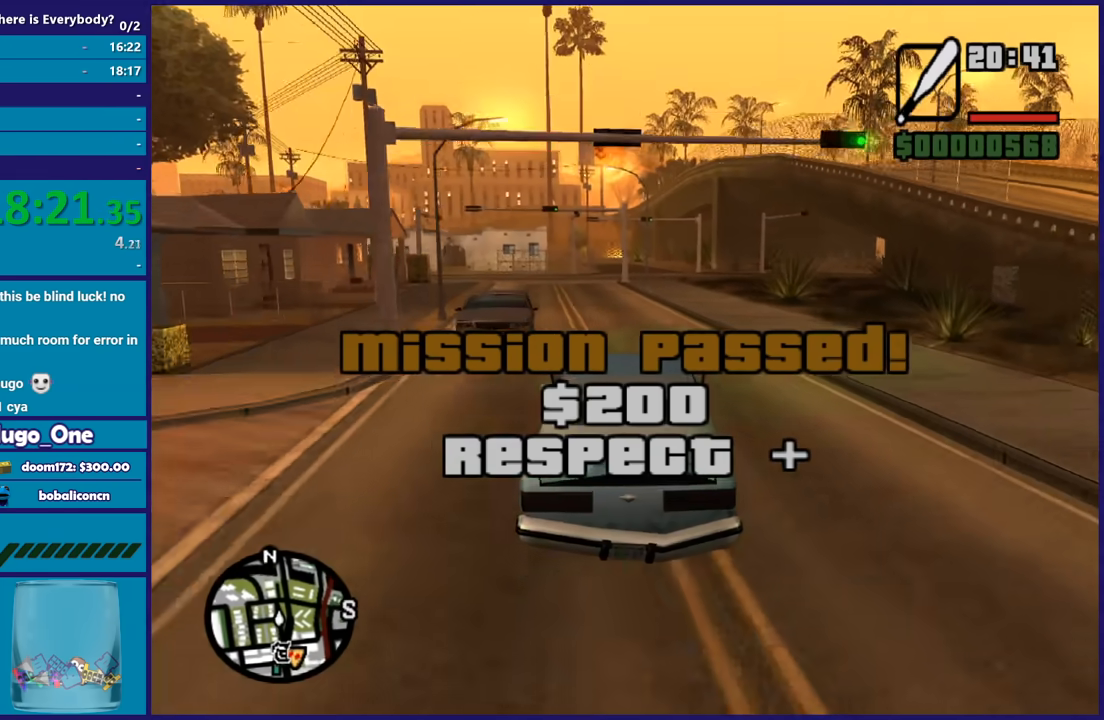
{"buttons": ["R2"], "left_stick": "right", "right_stick": "down-right", "button_events": []}
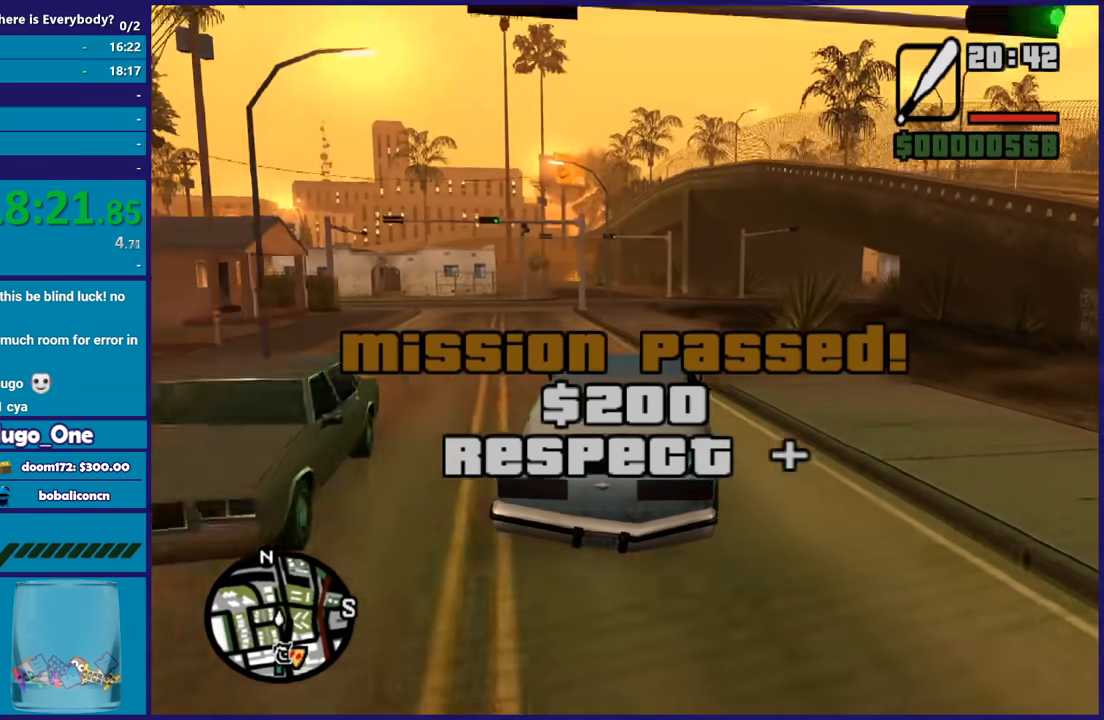
{"buttons": ["R2"], "left_stick": "right", "right_stick": "down-right", "button_events": []}
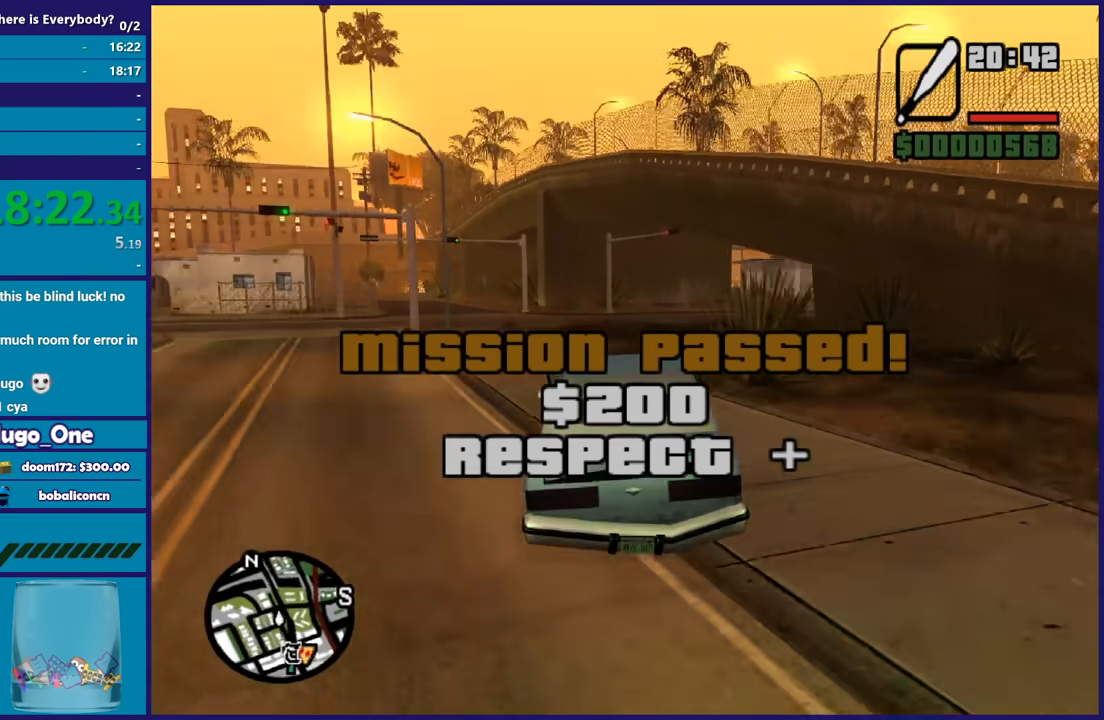
{"buttons": ["R2"], "left_stick": "right", "right_stick": "down-right", "button_events": []}
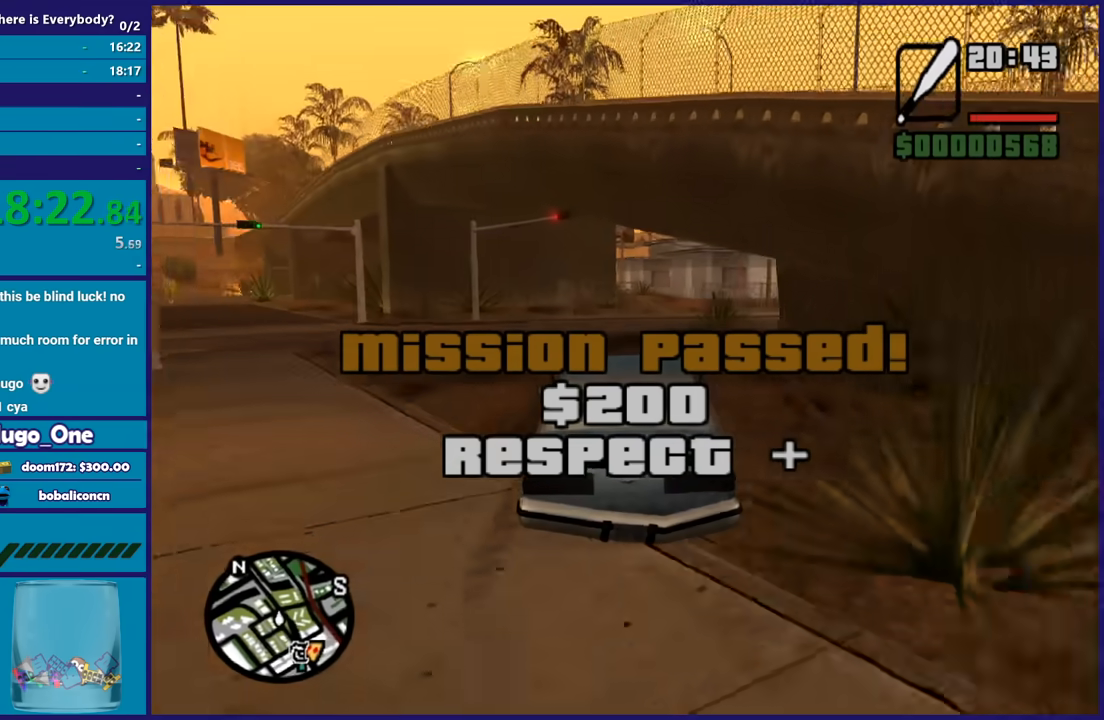
{"buttons": ["R2"], "left_stick": "right", "right_stick": "down-right", "button_events": [[167, "R2", "up"], [301, "R2", "down"]]}
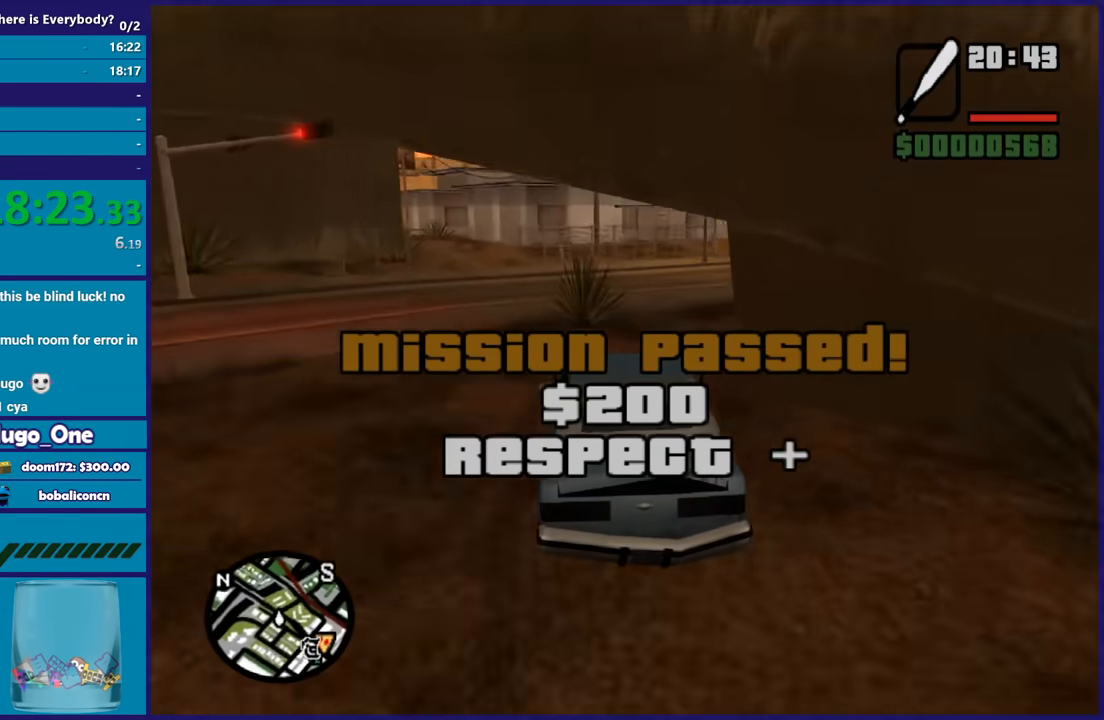
{"buttons": ["R2"], "left_stick": "right", "right_stick": "down-right", "button_events": []}
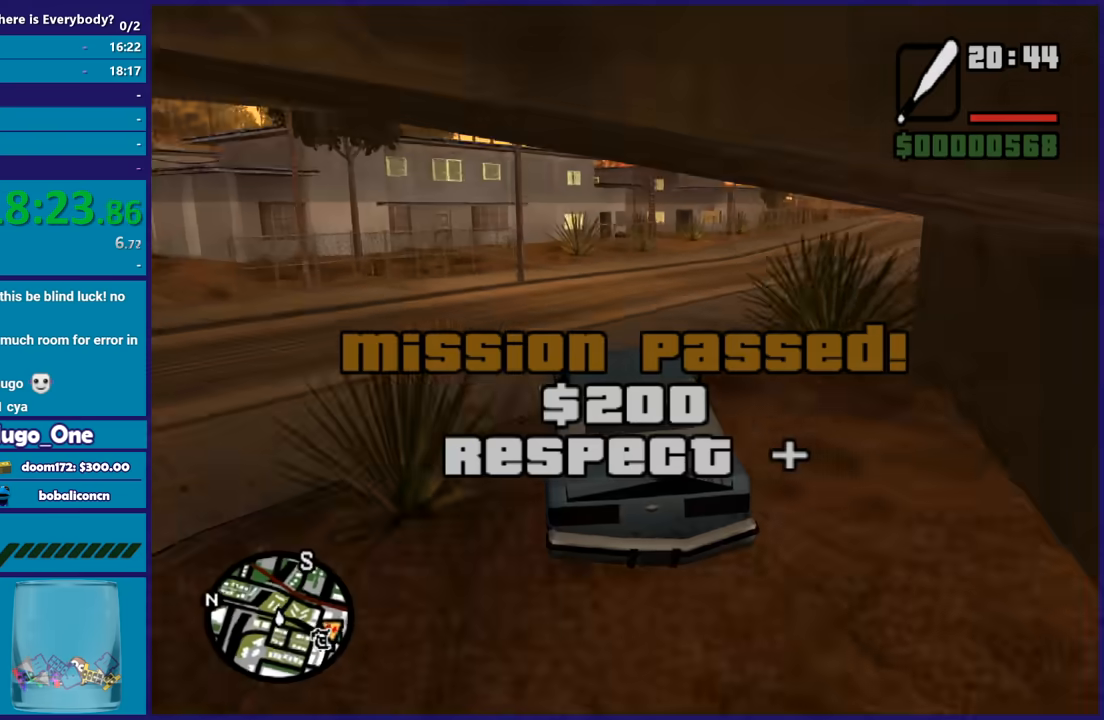
{"buttons": ["R2"], "left_stick": "center", "right_stick": "down-right", "button_events": [[334, "R2", "up"], [434, "R2", "down"]]}
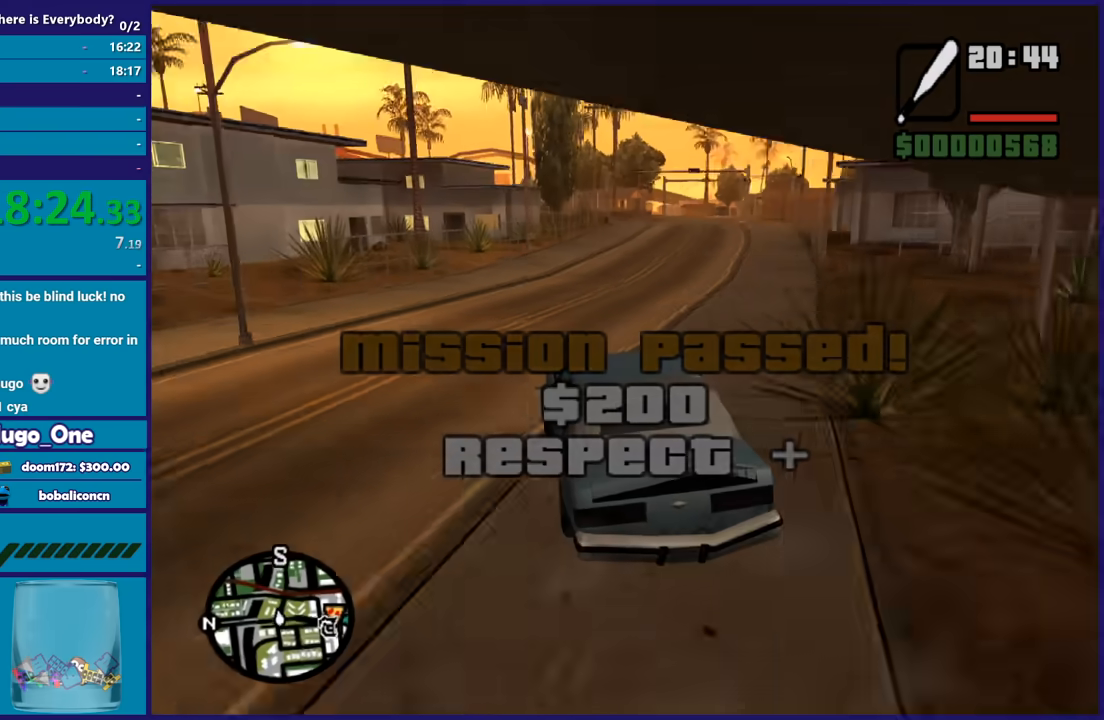
{"buttons": ["R2"], "left_stick": "center", "right_stick": "down-right", "button_events": []}
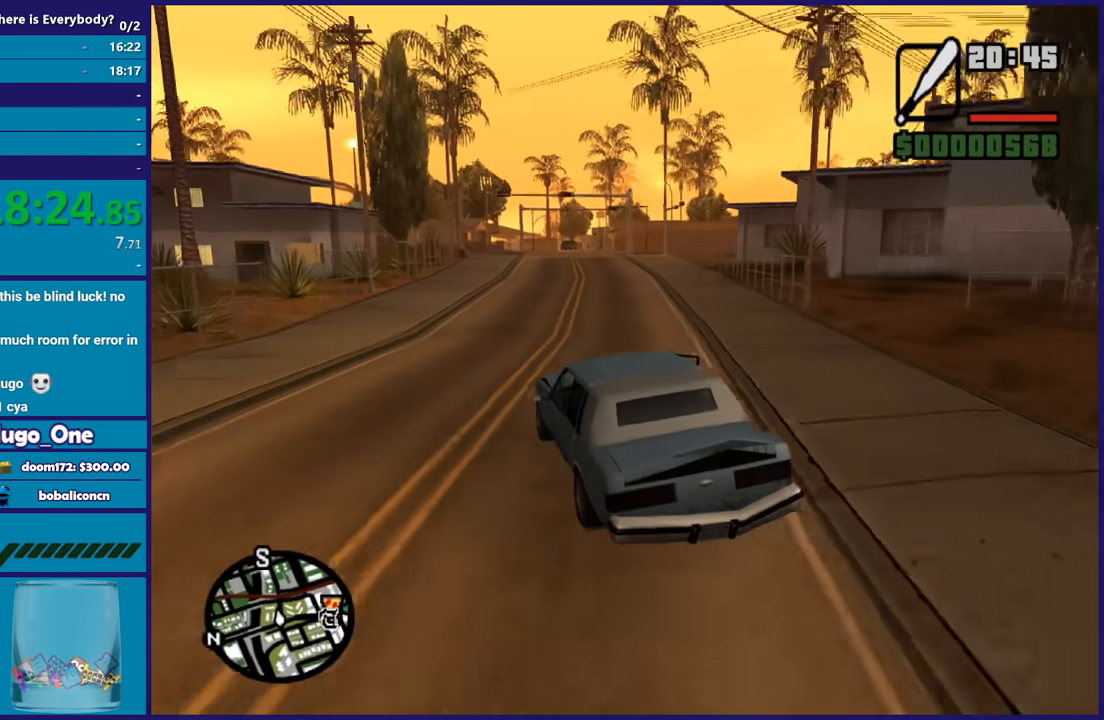
{"buttons": ["R2"], "left_stick": "right", "right_stick": "center", "button_events": []}
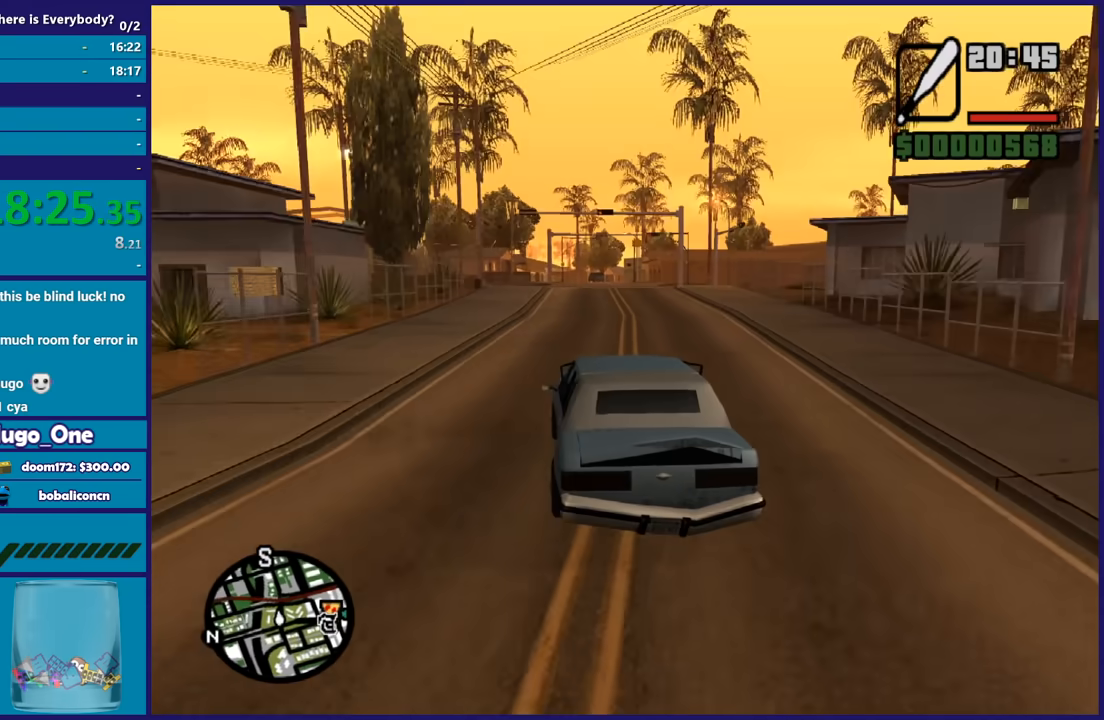
{"buttons": ["R2"], "left_stick": "center", "right_stick": "center", "button_events": []}
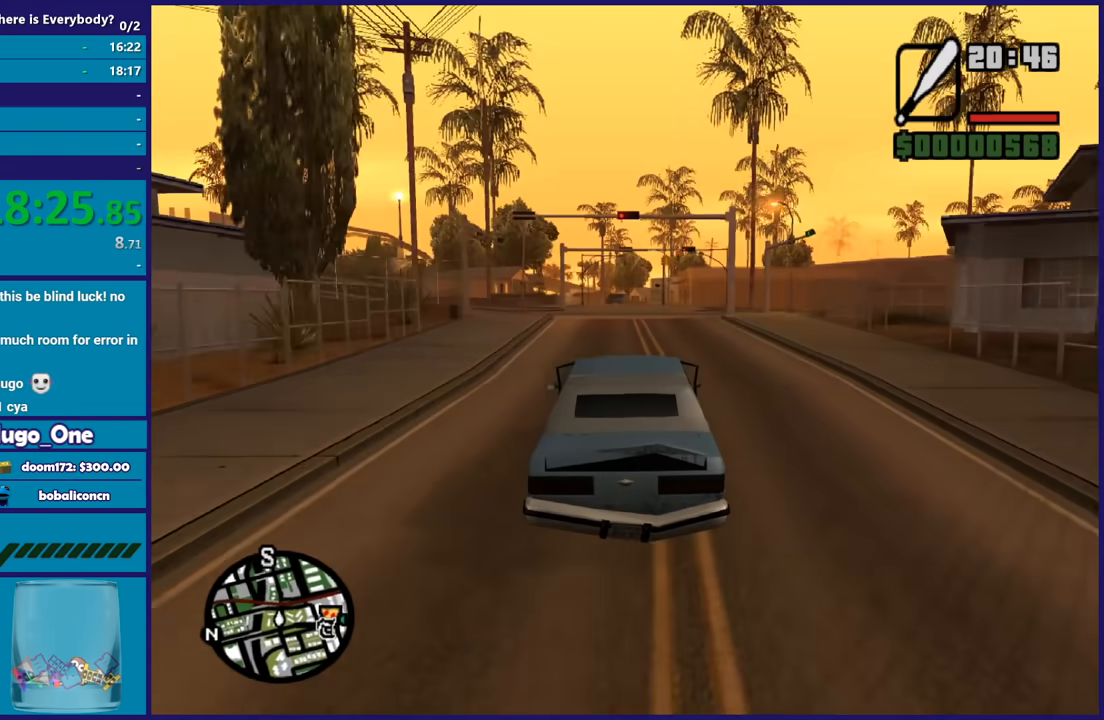
{"buttons": ["R2"], "left_stick": "center", "right_stick": "center", "button_events": []}
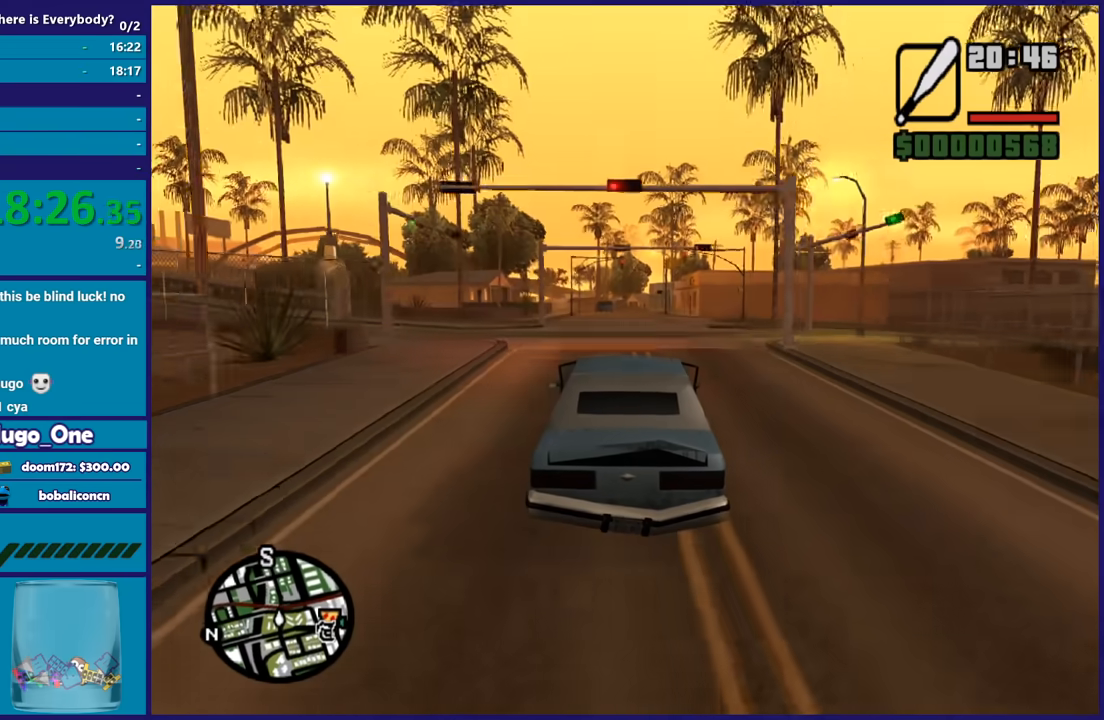
{"buttons": ["R2"], "left_stick": "center", "right_stick": "center", "button_events": []}
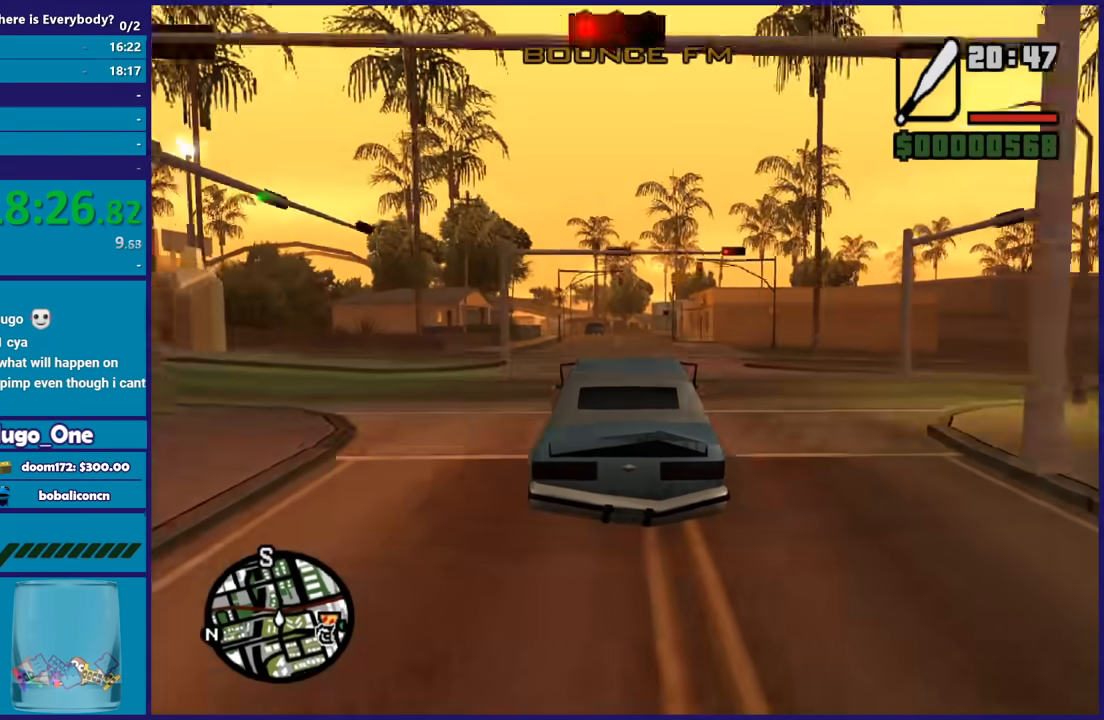
{"buttons": ["R2"], "left_stick": "center", "right_stick": "center", "button_events": []}
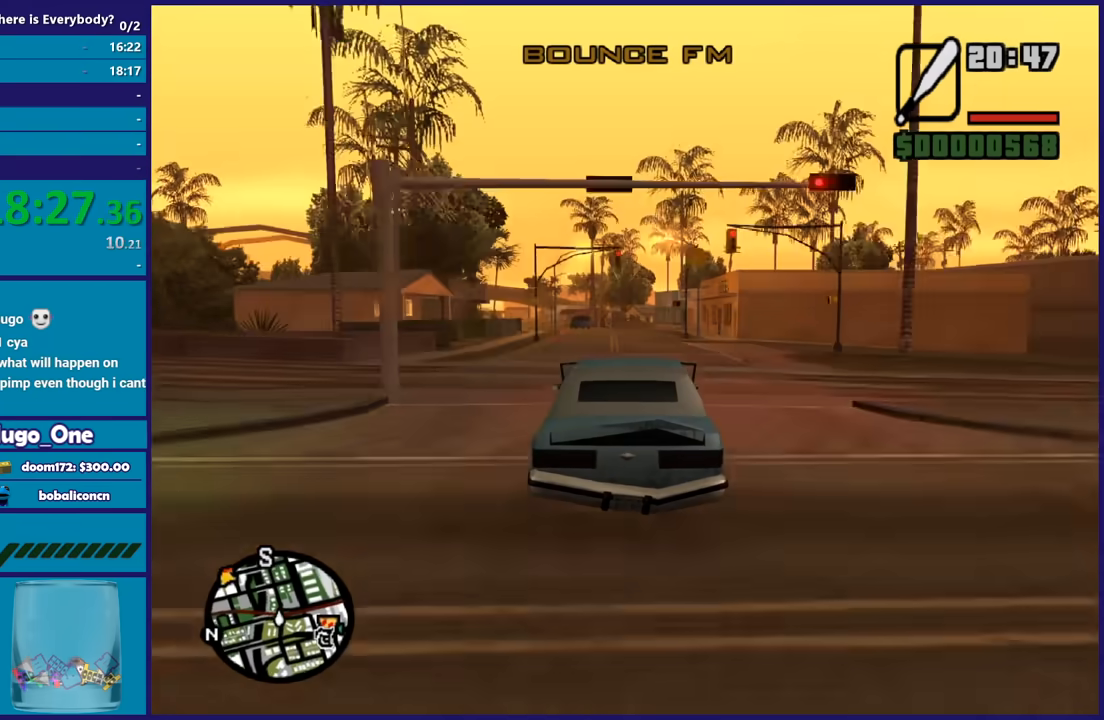
{"buttons": ["R2"], "left_stick": "center", "right_stick": "center", "button_events": []}